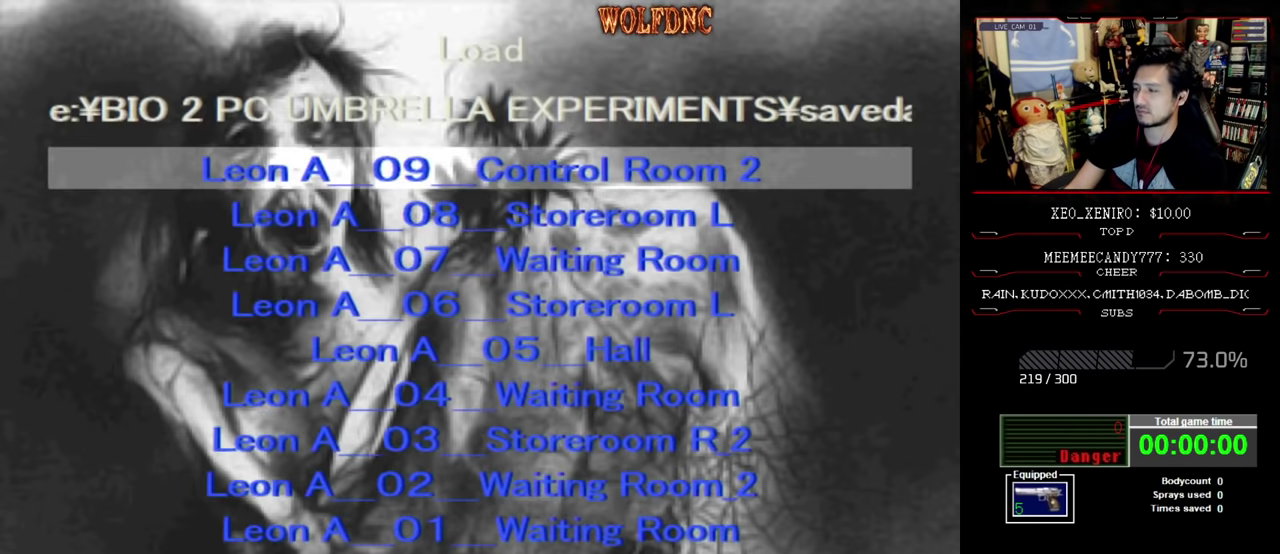
Gameplay with a controller (PlayStation layout); each line is a JSON object with the inputs held at the frame after it. "events" lists button and stick changes between this image and that frame as [ms after this image, input, new state], when the widget could be followed in between. Not read: L3 R3.
{"buttons": ["CROSS"], "events": [[366, "CROSS", "down"]]}
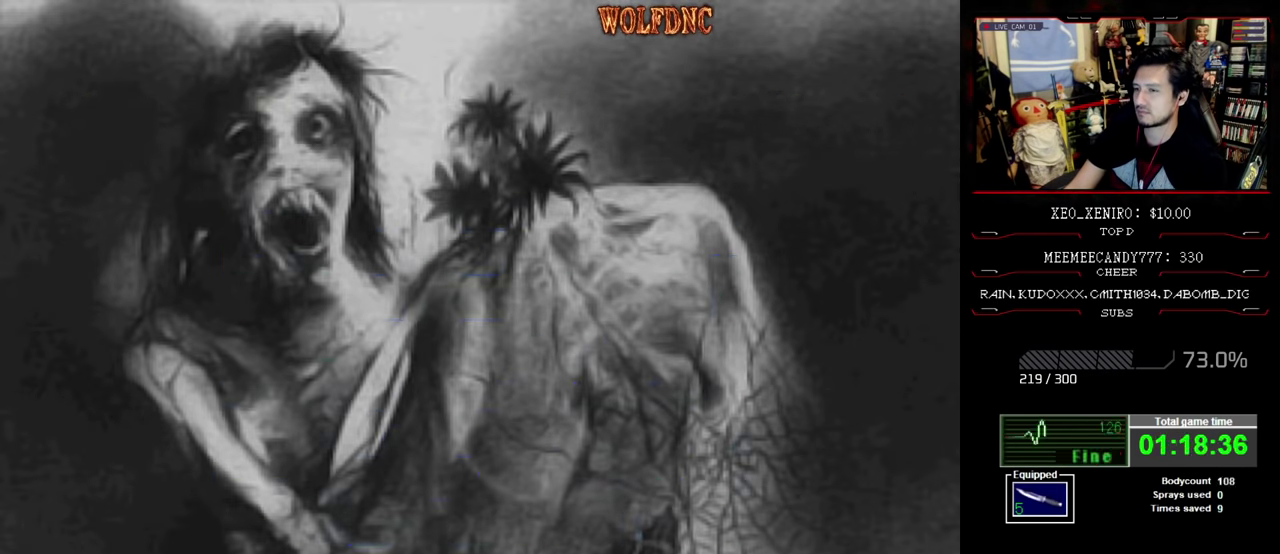
{"buttons": ["DPAD_RIGHT"], "events": [[16, "CROSS", "up"], [433, "DPAD_RIGHT", "down"]]}
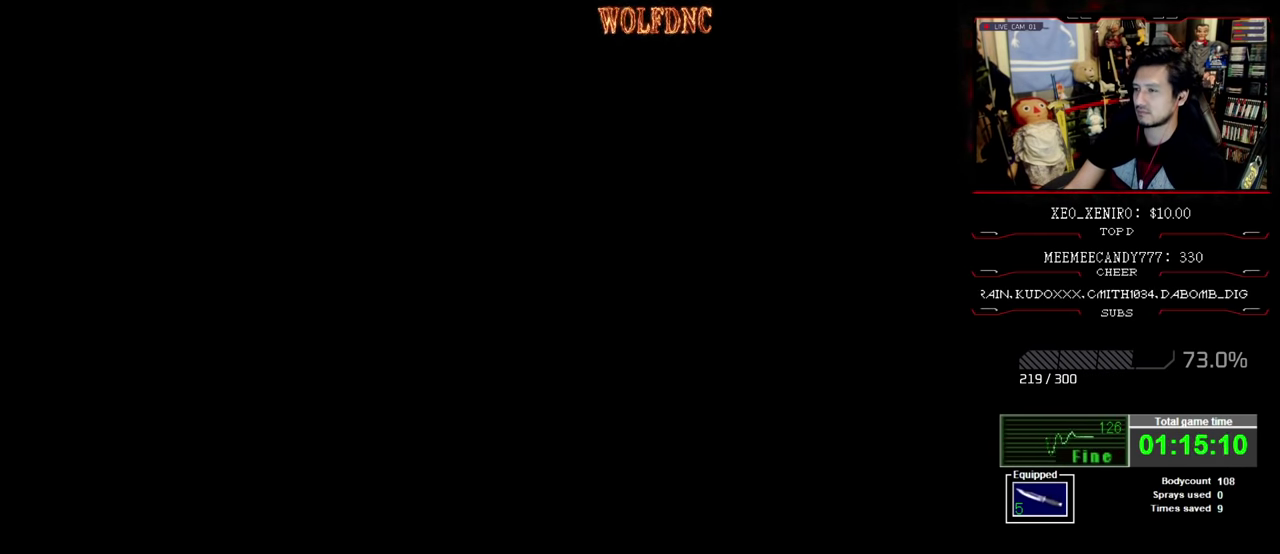
{"buttons": ["DPAD_RIGHT"], "events": []}
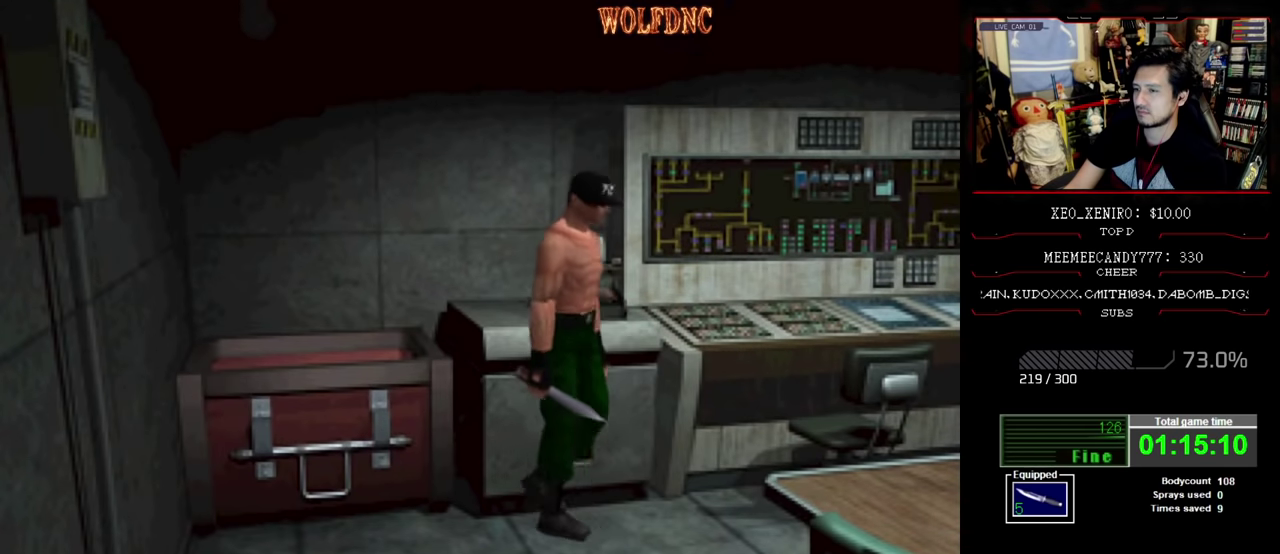
{"buttons": ["DPAD_RIGHT"], "events": []}
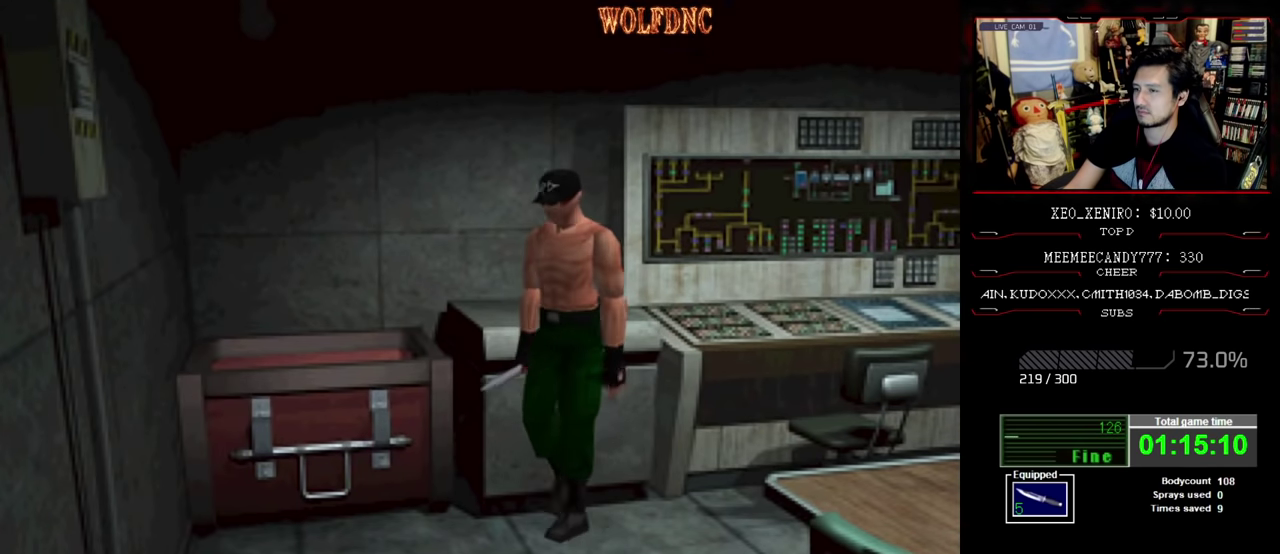
{"buttons": ["DPAD_RIGHT"], "events": [[150, "DPAD_UP", "down"], [200, "SQUARE", "down"], [383, "CROSS", "down"], [483, "CROSS", "up"], [483, "DPAD_UP", "up"], [483, "SQUARE", "up"]]}
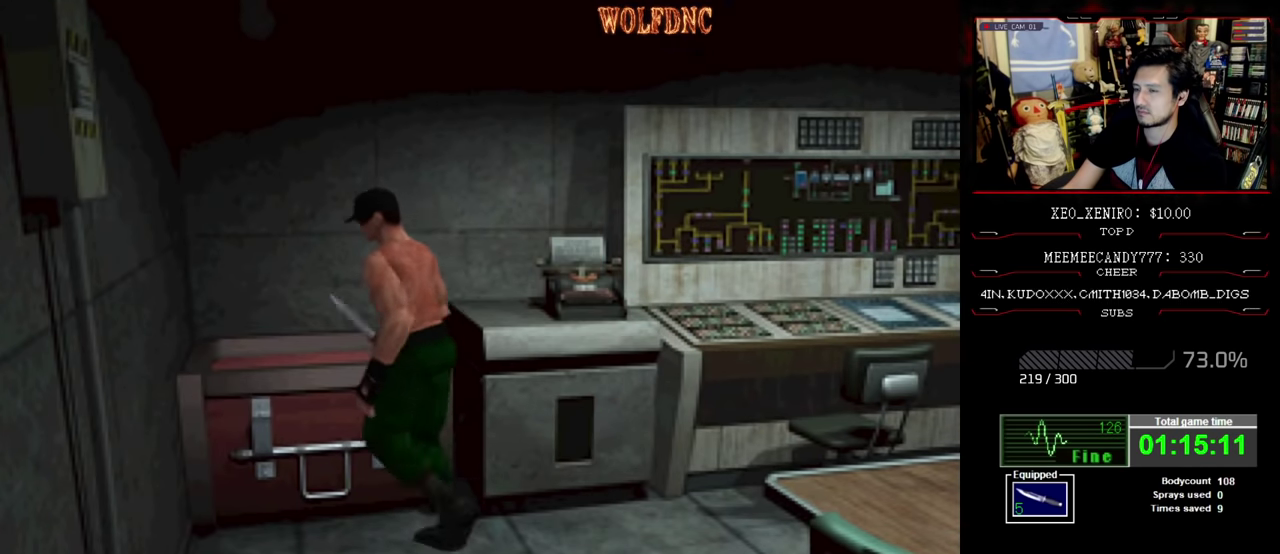
{"buttons": ["CROSS"], "events": [[66, "CROSS", "down"], [116, "CROSS", "up"], [216, "CROSS", "down"], [266, "DPAD_RIGHT", "up"], [400, "CROSS", "up"], [450, "CROSS", "down"]]}
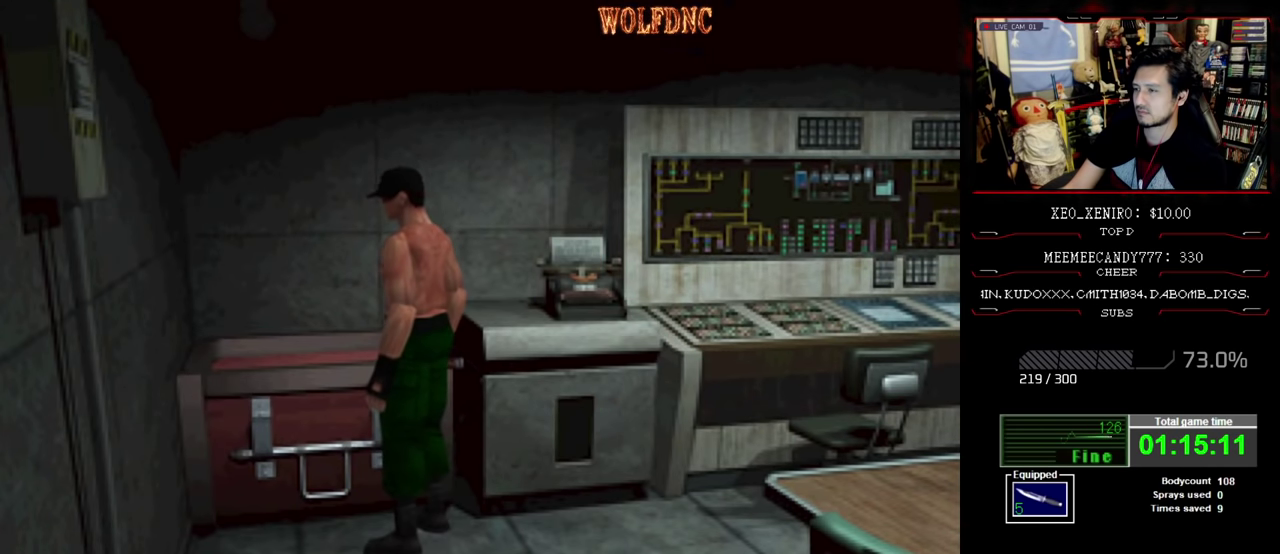
{"buttons": [], "events": [[133, "CROSS", "up"], [183, "CROSS", "down"], [283, "CROSS", "up"]]}
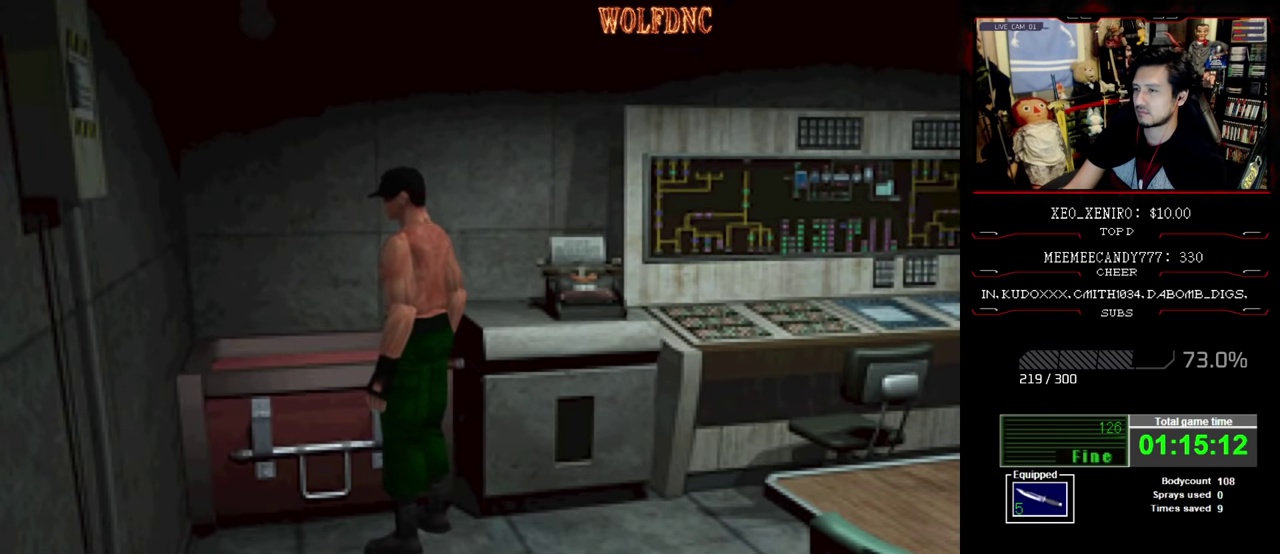
{"buttons": ["DPAD_DOWN"], "events": [[250, "DPAD_DOWN", "down"]]}
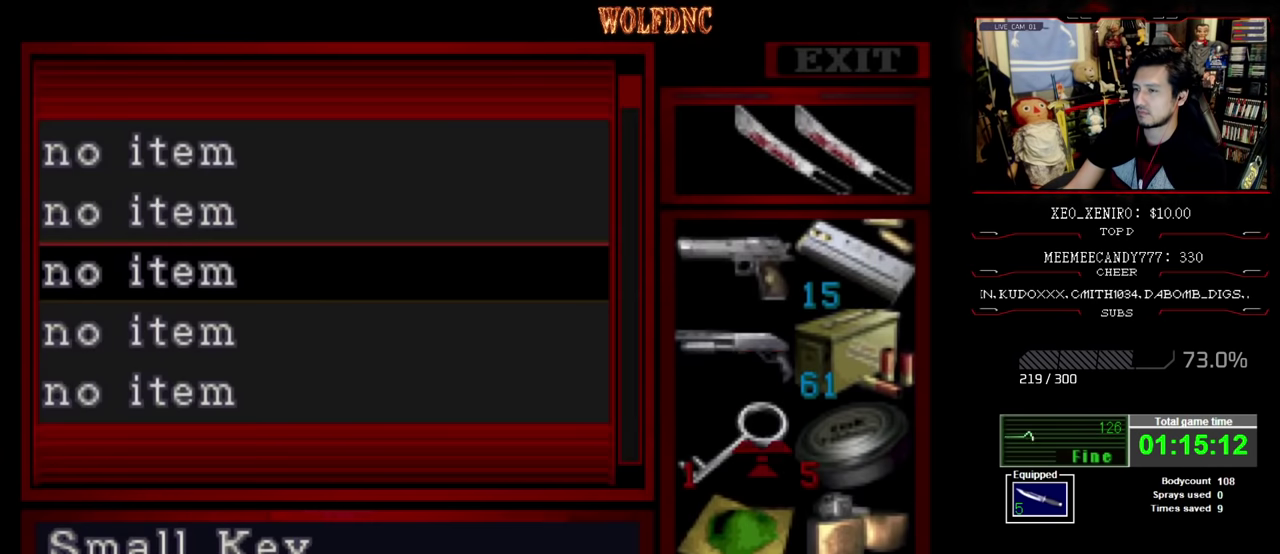
{"buttons": [], "events": [[116, "DPAD_DOWN", "up"], [350, "DPAD_RIGHT", "down"], [500, "DPAD_RIGHT", "up"]]}
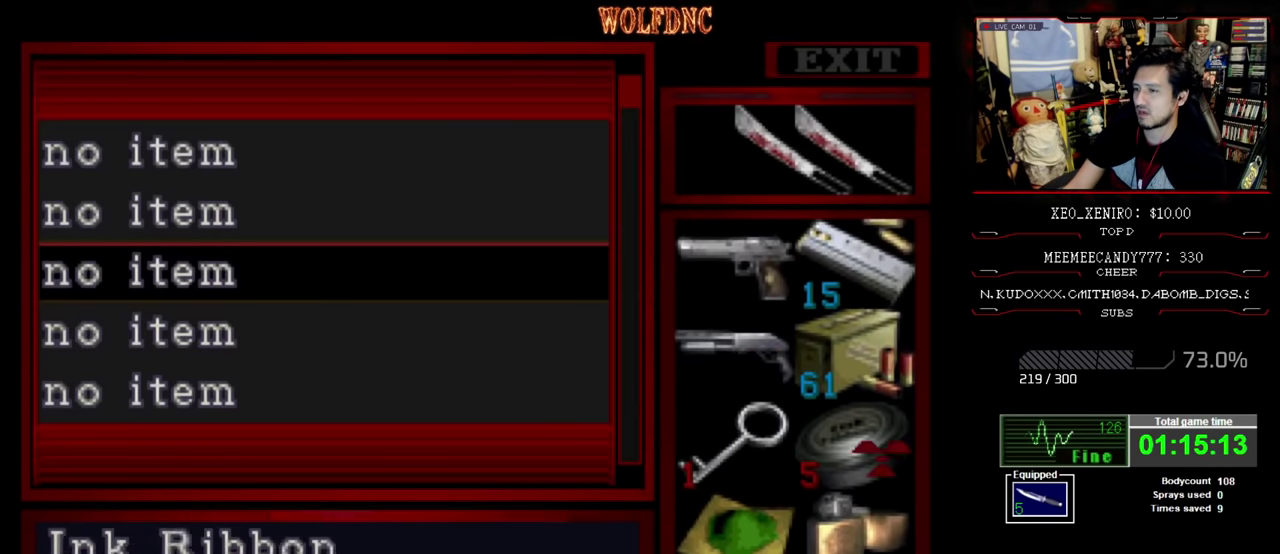
{"buttons": [], "events": [[50, "DPAD_DOWN", "down"], [133, "DPAD_DOWN", "up"], [183, "CROSS", "down"], [466, "CROSS", "up"]]}
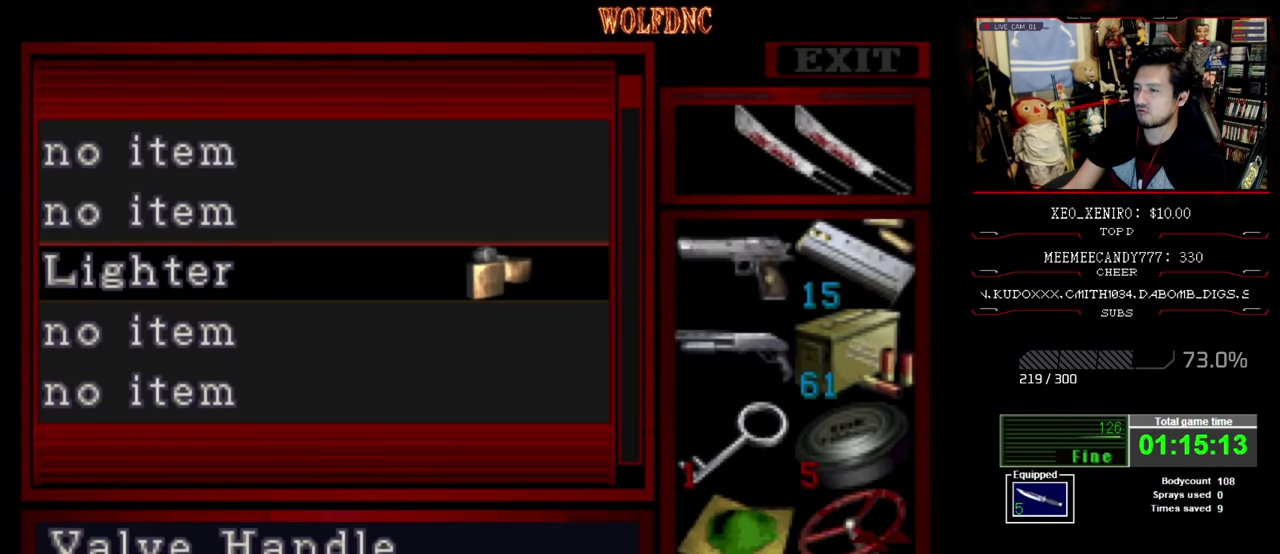
{"buttons": [], "events": [[383, "DPAD_UP", "down"], [483, "DPAD_UP", "up"]]}
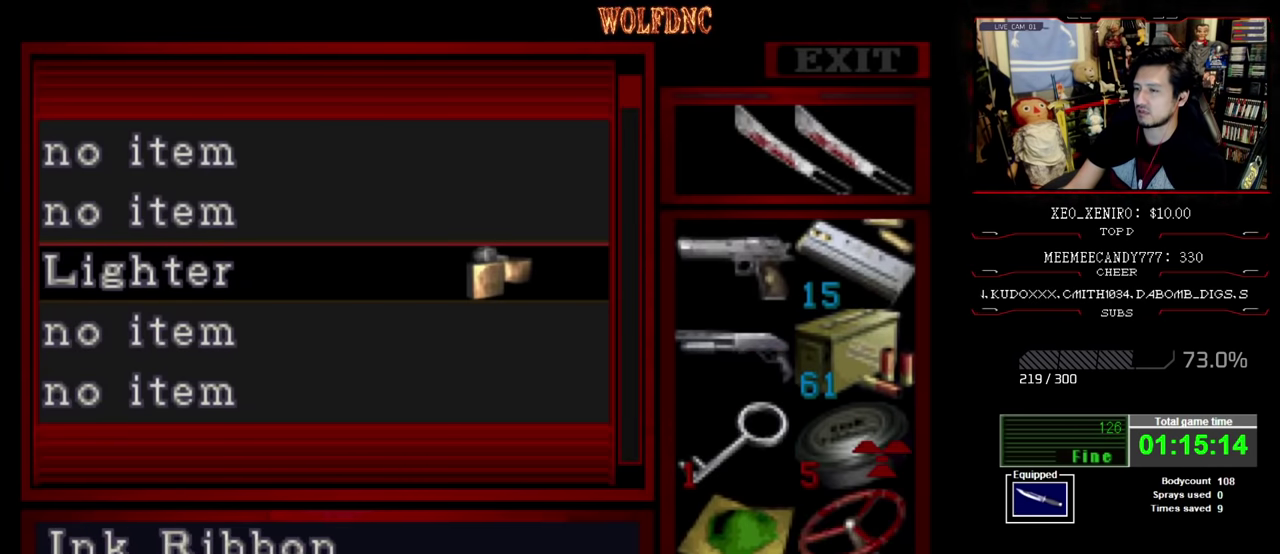
{"buttons": ["CROSS"], "events": [[33, "CROSS", "down"], [166, "CROSS", "up"], [216, "DPAD_DOWN", "down"], [266, "DPAD_DOWN", "up"], [400, "CROSS", "down"]]}
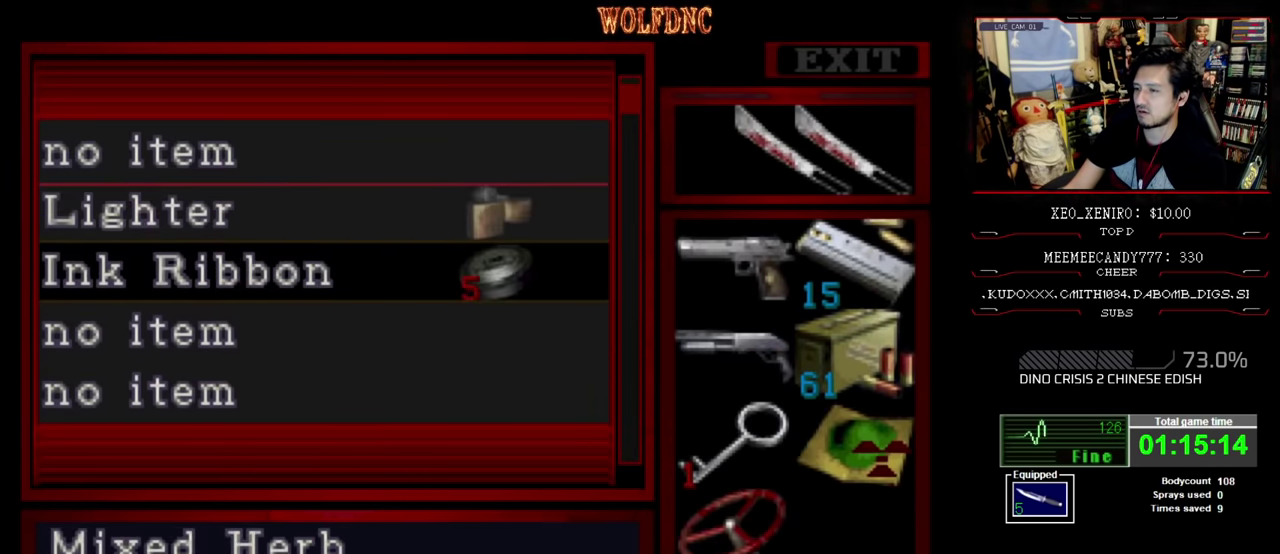
{"buttons": ["DPAD_RIGHT"], "events": [[50, "CROSS", "up"], [116, "CIRCLE", "down"], [184, "DPAD_RIGHT", "down"], [234, "CIRCLE", "up"]]}
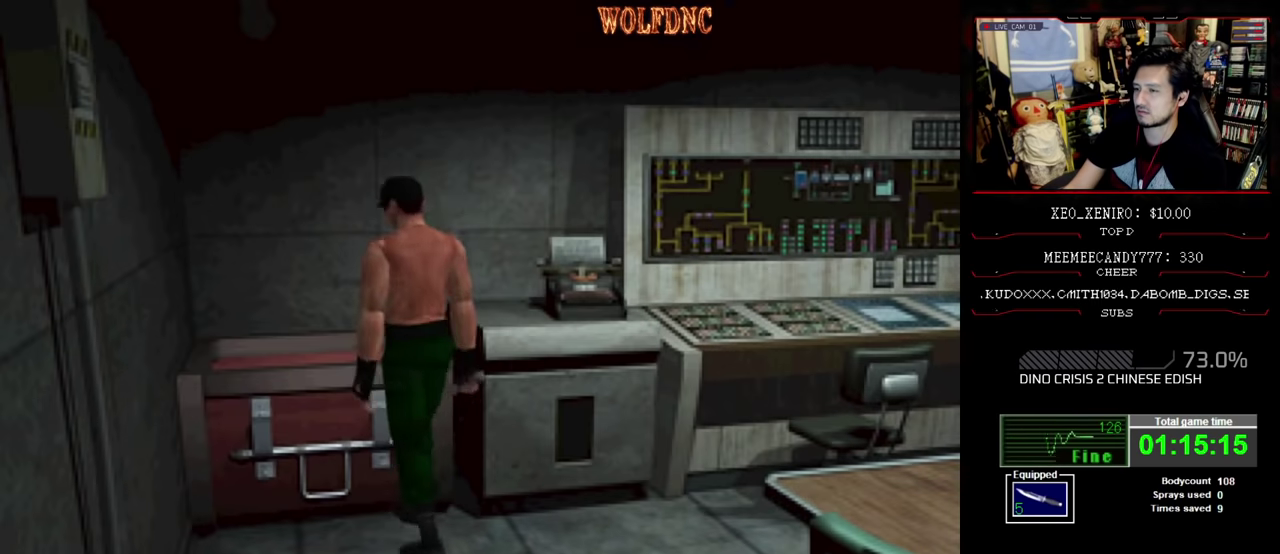
{"buttons": ["SQUARE", "DPAD_UP", "DPAD_RIGHT"], "events": [[300, "SQUARE", "down"], [384, "DPAD_UP", "down"]]}
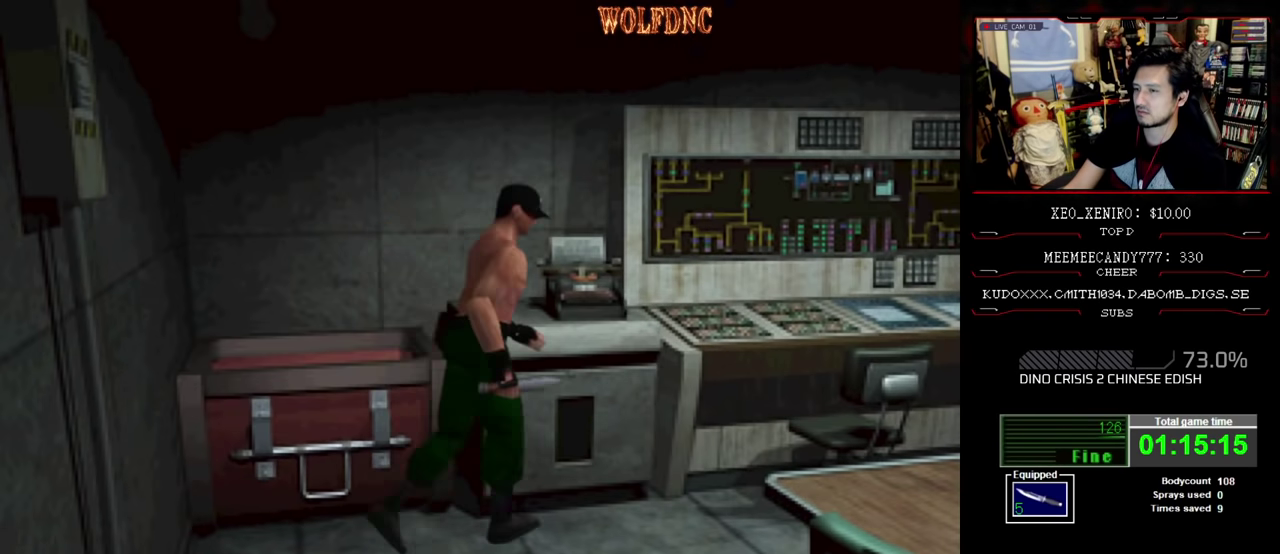
{"buttons": ["CIRCLE", "SQUARE", "DPAD_UP"], "events": [[317, "DPAD_RIGHT", "up"], [500, "CIRCLE", "down"]]}
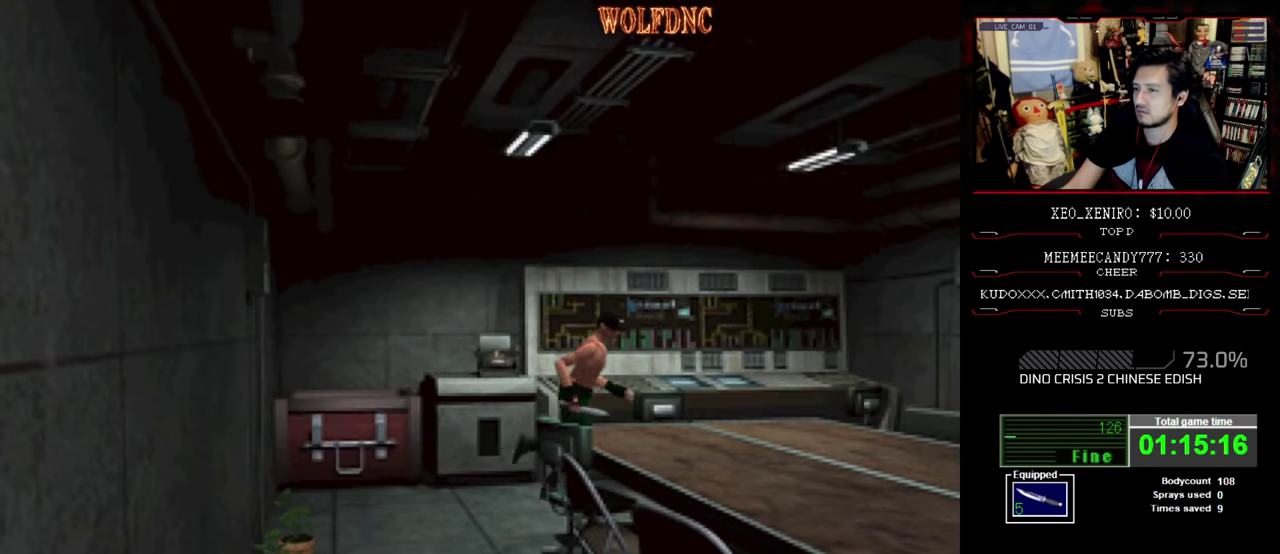
{"buttons": [], "events": [[134, "DPAD_UP", "up"], [184, "CIRCLE", "up"], [184, "SQUARE", "up"]]}
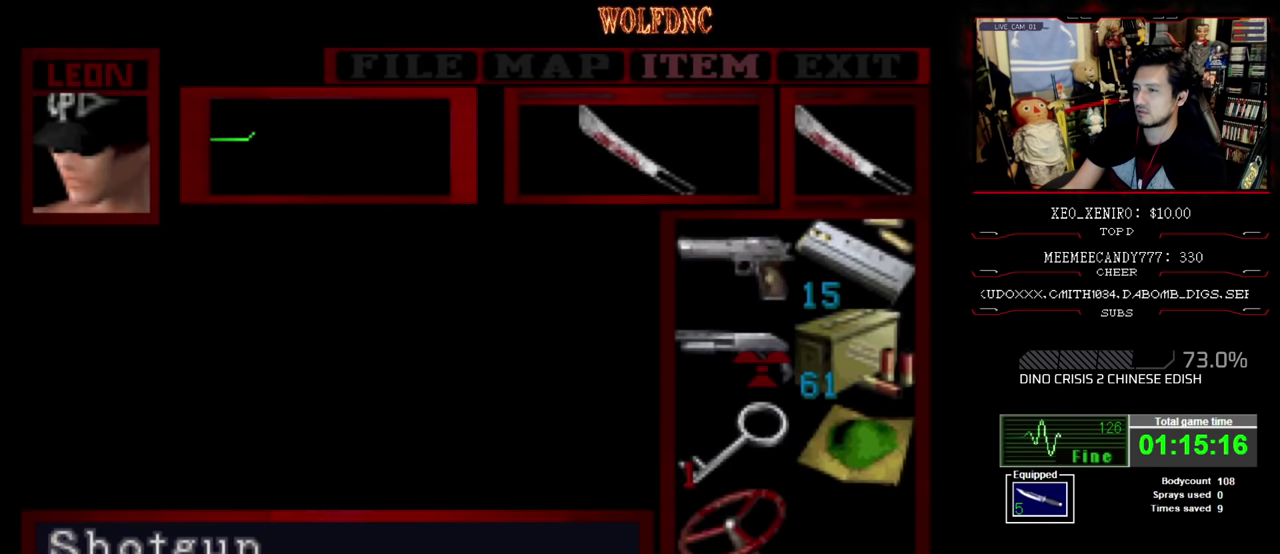
{"buttons": [], "events": [[17, "DPAD_DOWN", "down"], [67, "DPAD_DOWN", "up"], [250, "CROSS", "down"], [300, "CROSS", "up"], [384, "CROSS", "down"], [434, "CROSS", "up"]]}
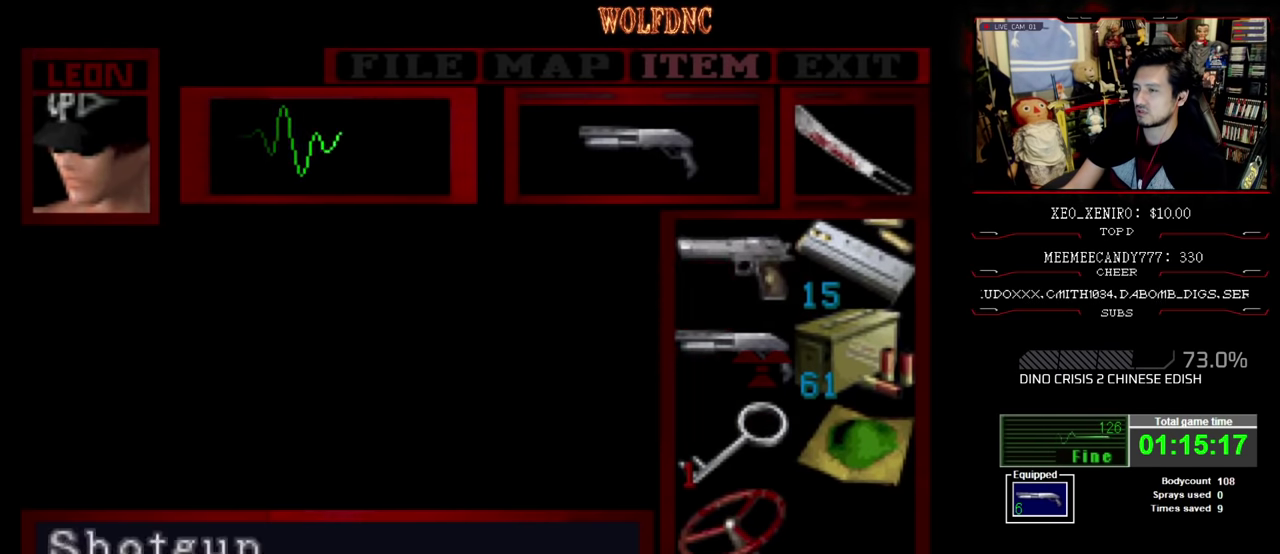
{"buttons": ["SQUARE", "DPAD_UP"], "events": [[34, "CIRCLE", "down"], [117, "CIRCLE", "up"], [267, "DPAD_UP", "down"], [317, "SQUARE", "down"], [350, "DPAD_LEFT", "down"], [450, "DPAD_LEFT", "up"]]}
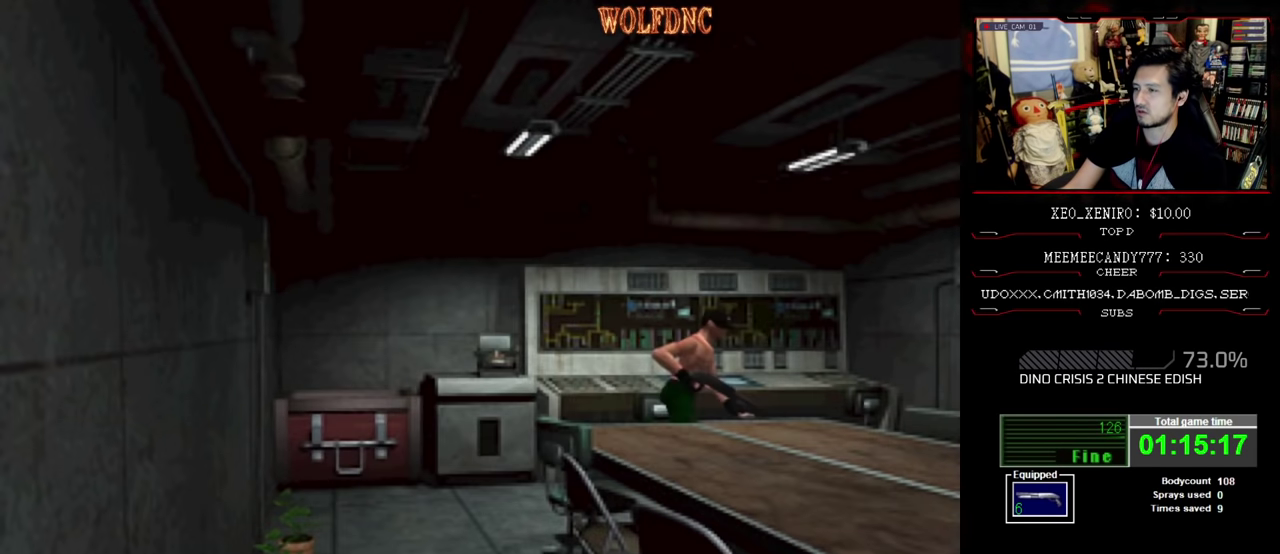
{"buttons": ["SQUARE", "DPAD_UP"], "events": []}
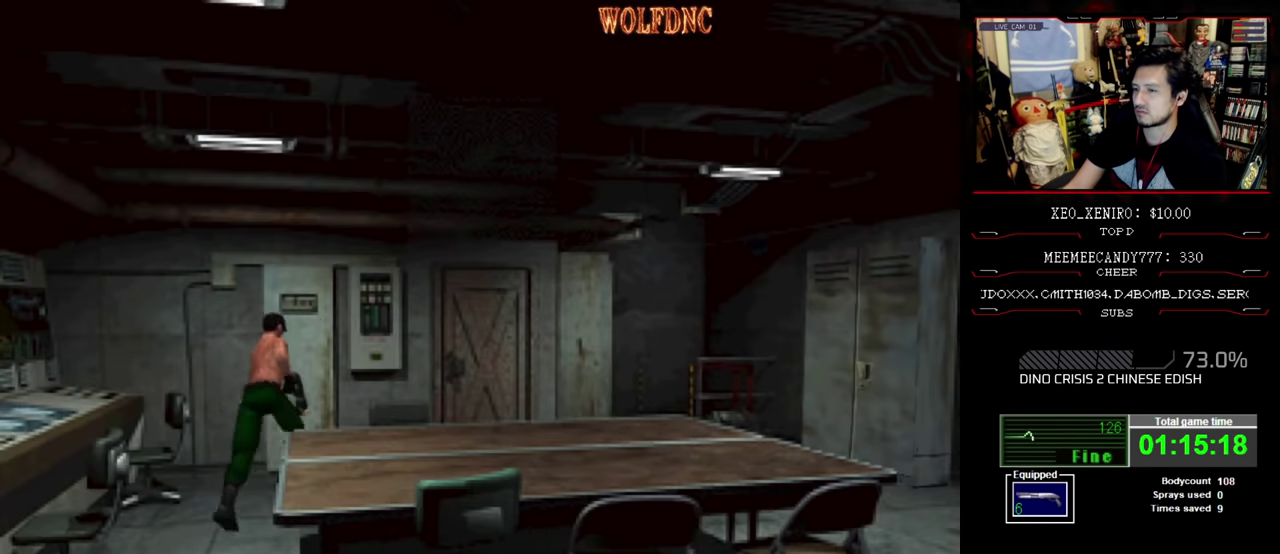
{"buttons": ["SQUARE", "DPAD_UP"], "events": [[100, "DPAD_RIGHT", "down"], [484, "DPAD_RIGHT", "up"]]}
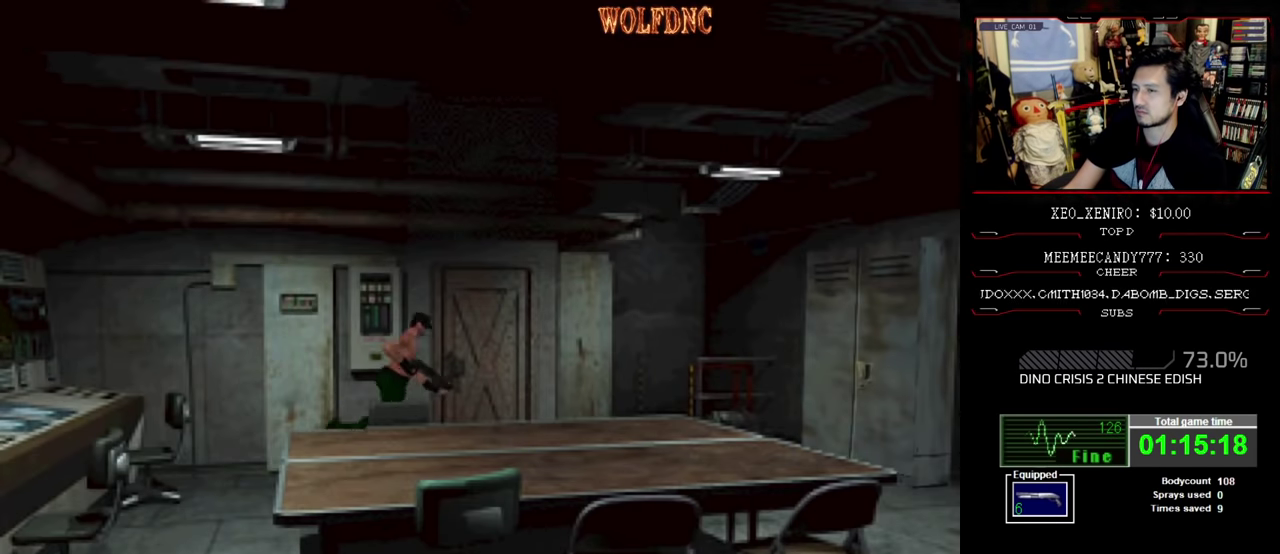
{"buttons": ["SQUARE", "DPAD_UP"], "events": []}
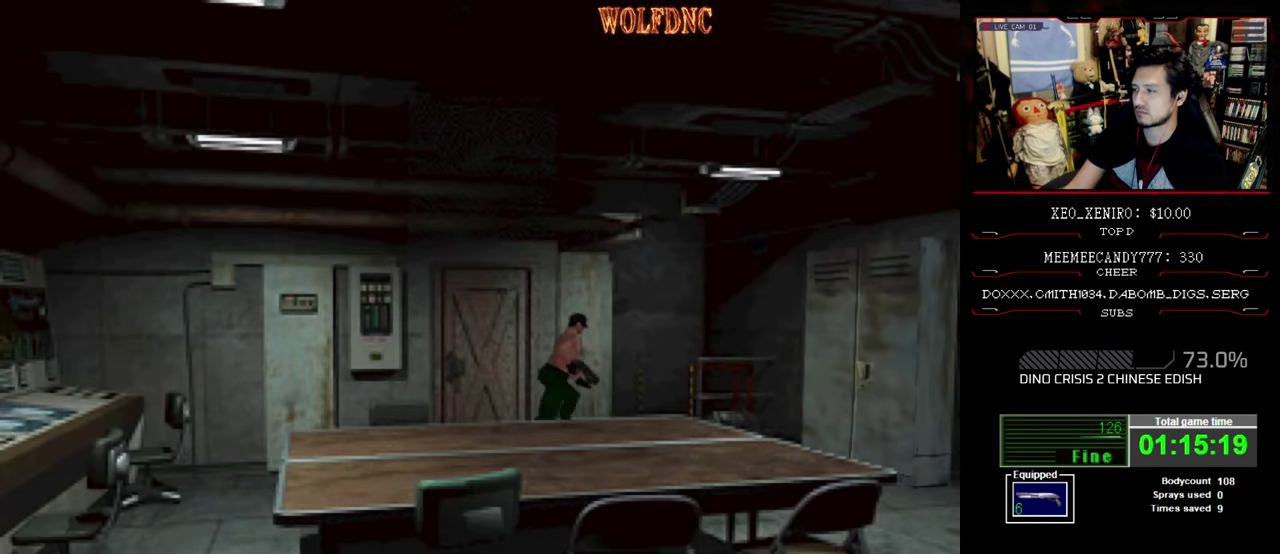
{"buttons": ["SQUARE", "DPAD_UP", "DPAD_LEFT"], "events": [[84, "DPAD_LEFT", "down"]]}
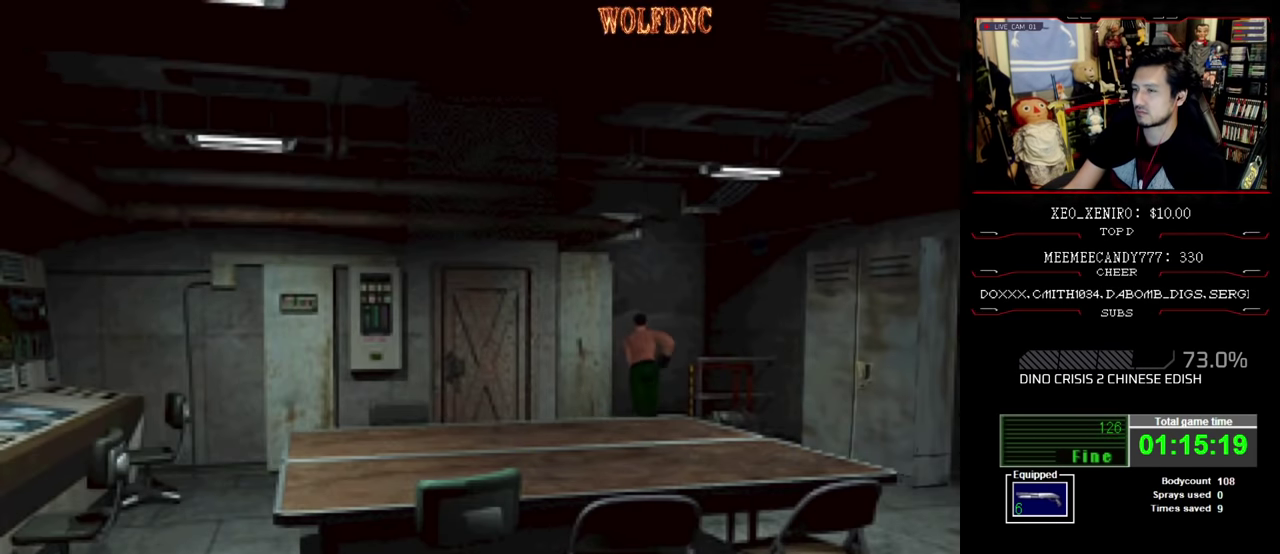
{"buttons": ["SQUARE", "DPAD_UP", "DPAD_RIGHT"], "events": [[67, "DPAD_LEFT", "up"], [200, "DPAD_RIGHT", "down"], [333, "DPAD_RIGHT", "up"], [483, "DPAD_RIGHT", "down"]]}
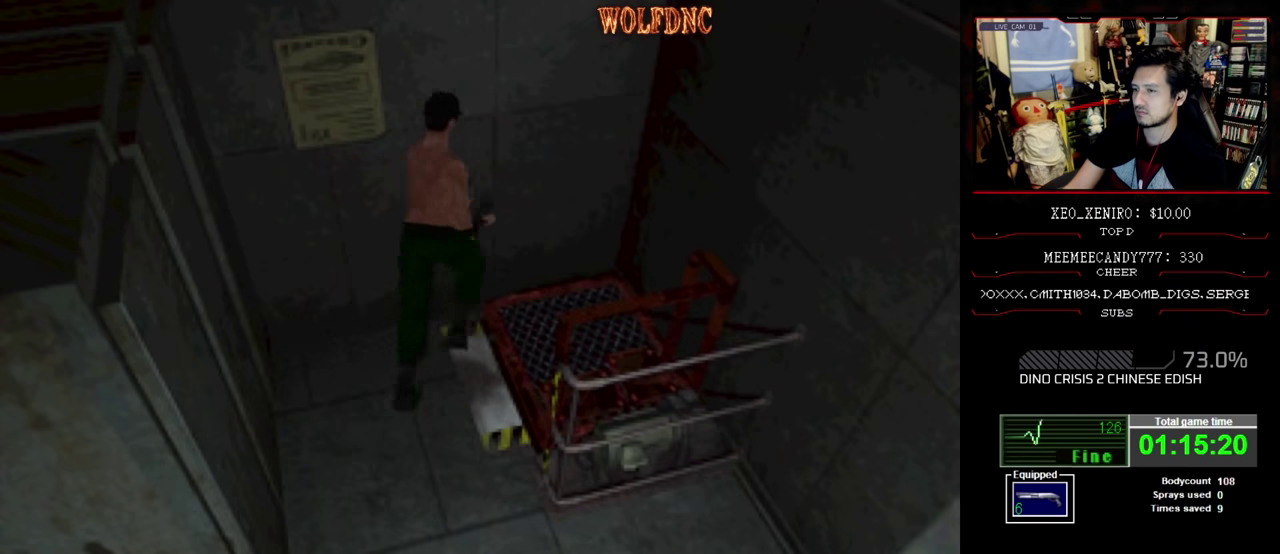
{"buttons": ["CROSS"], "events": [[216, "CROSS", "down"], [400, "CROSS", "up"], [400, "SQUARE", "up"], [450, "DPAD_RIGHT", "up"], [450, "DPAD_UP", "up"], [500, "CROSS", "down"]]}
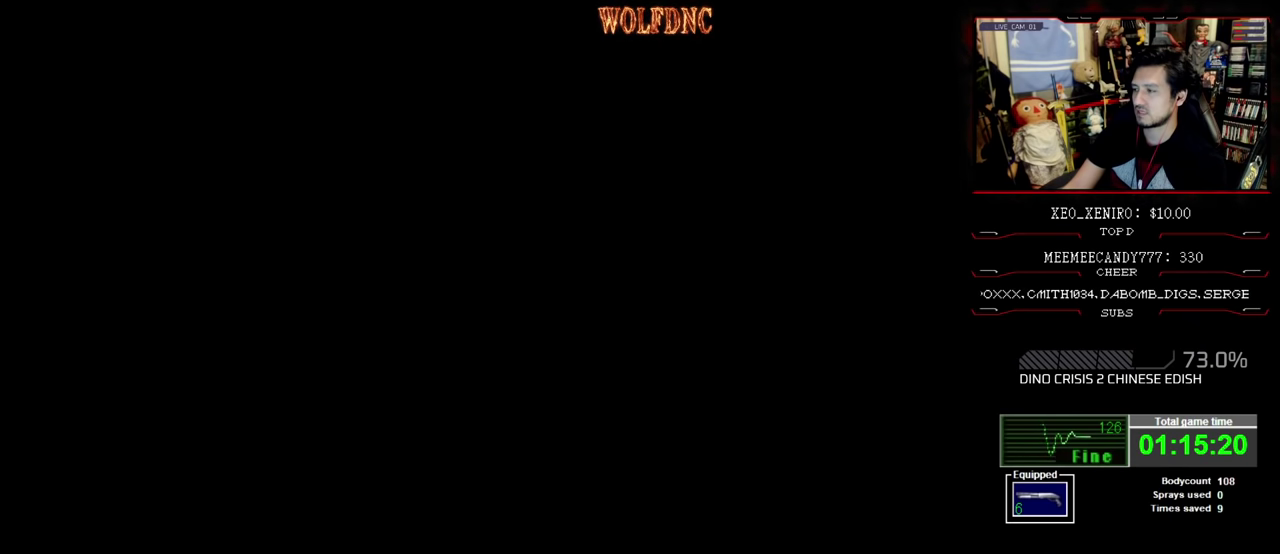
{"buttons": [], "events": [[50, "CROSS", "up"]]}
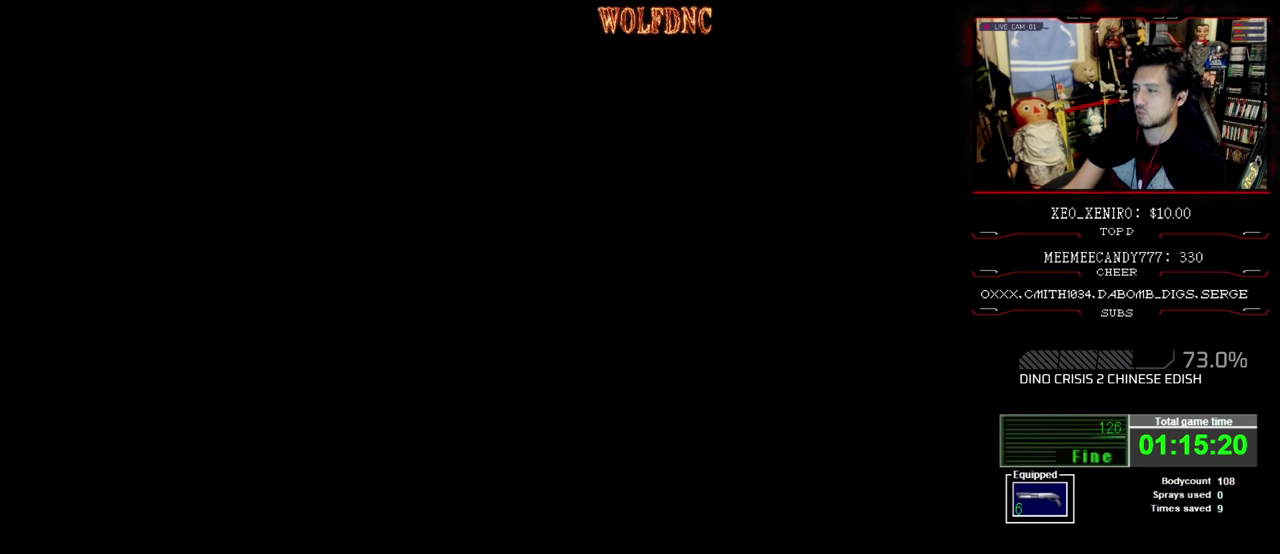
{"buttons": [], "events": []}
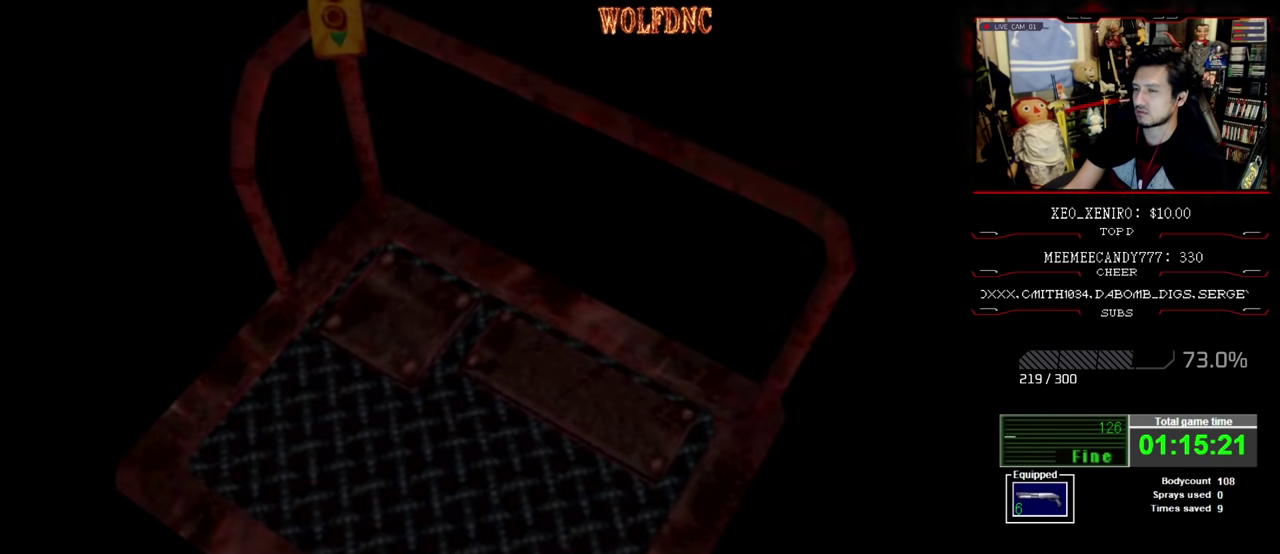
{"buttons": [], "events": []}
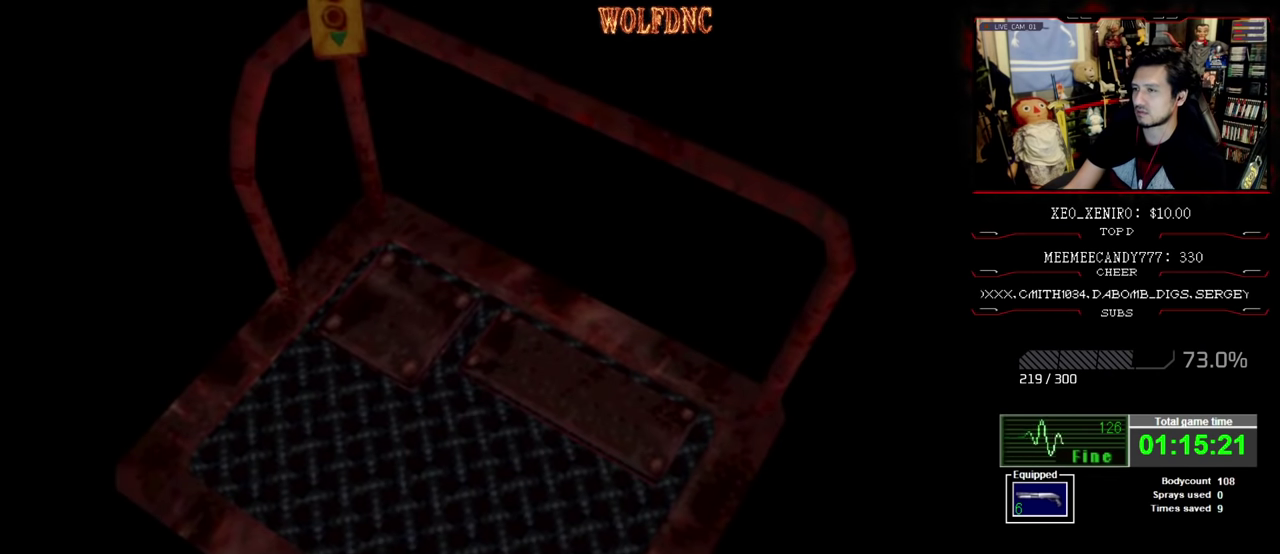
{"buttons": [], "events": []}